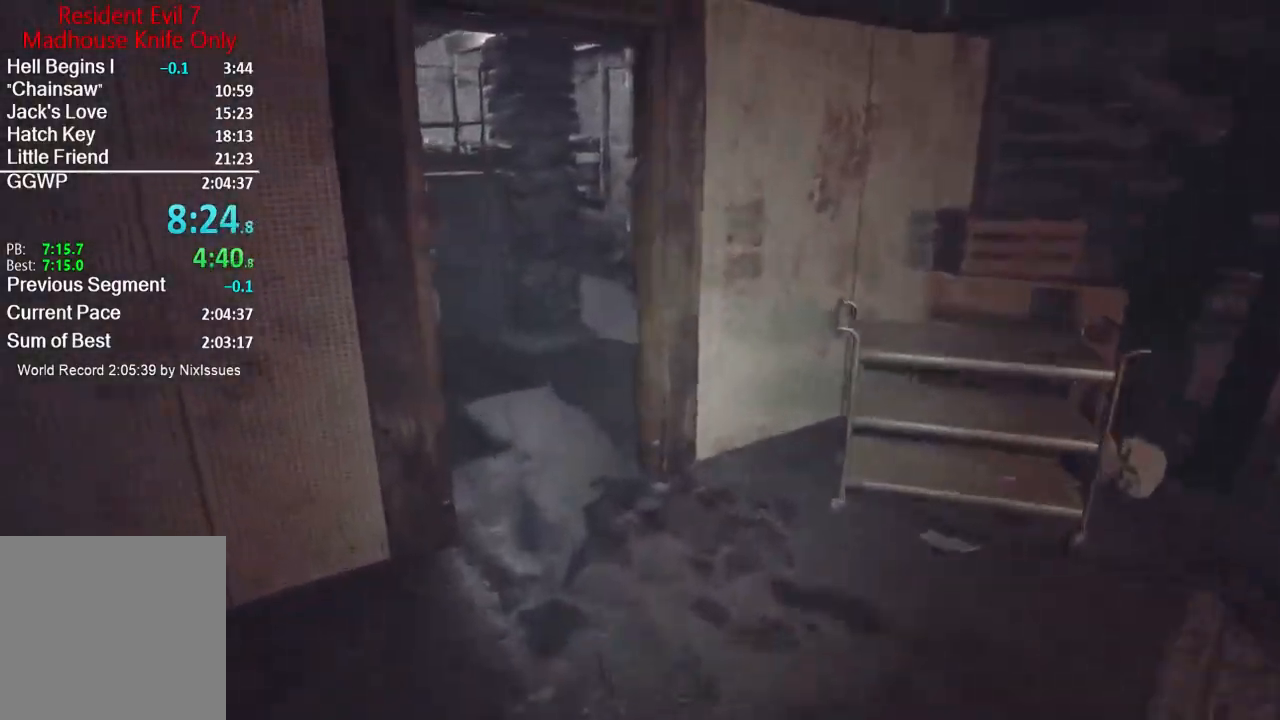
Gameplay with a controller (Xbox layout); each line is a JSON object with the inputs held at the frame after it. "events" lists button and stick changes between this image and that frame as [ms after this image, input, new state], when the widget could be followed in between.
{"buttons": [], "left_stick": "up", "right_stick": "center", "events": [[67, "right_stick", "center"]]}
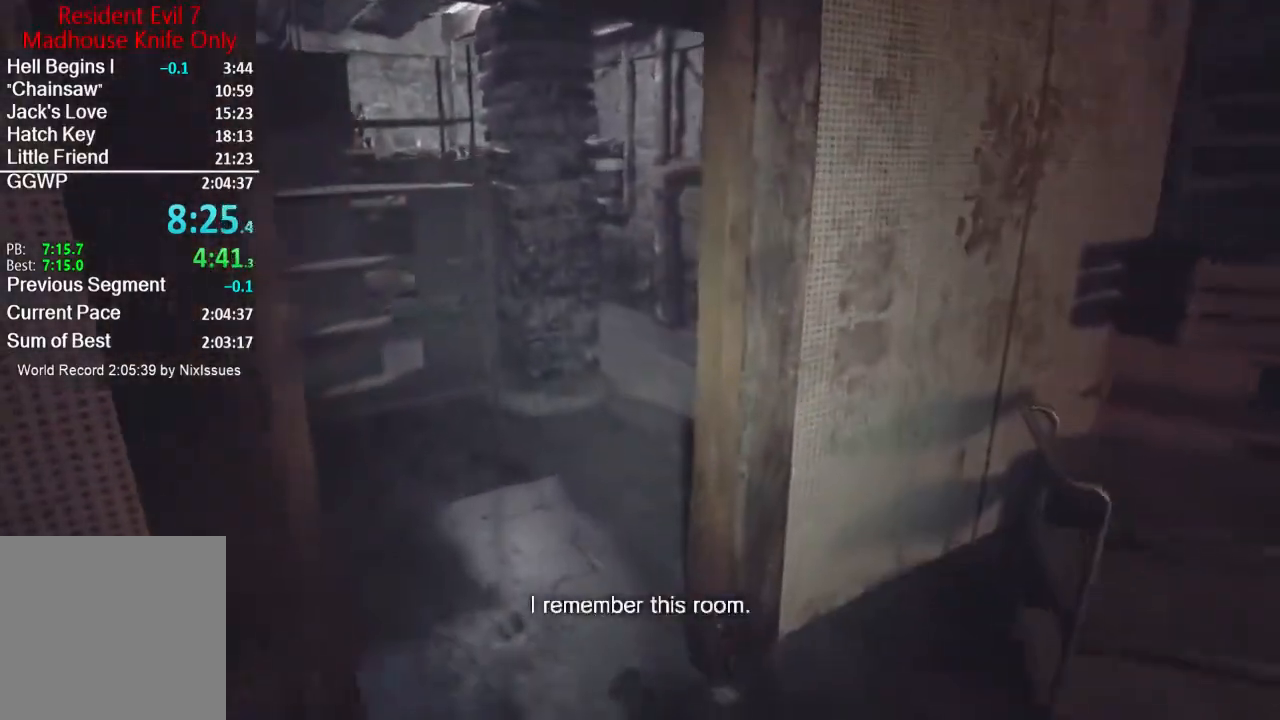
{"buttons": [], "left_stick": "up", "right_stick": "center", "events": []}
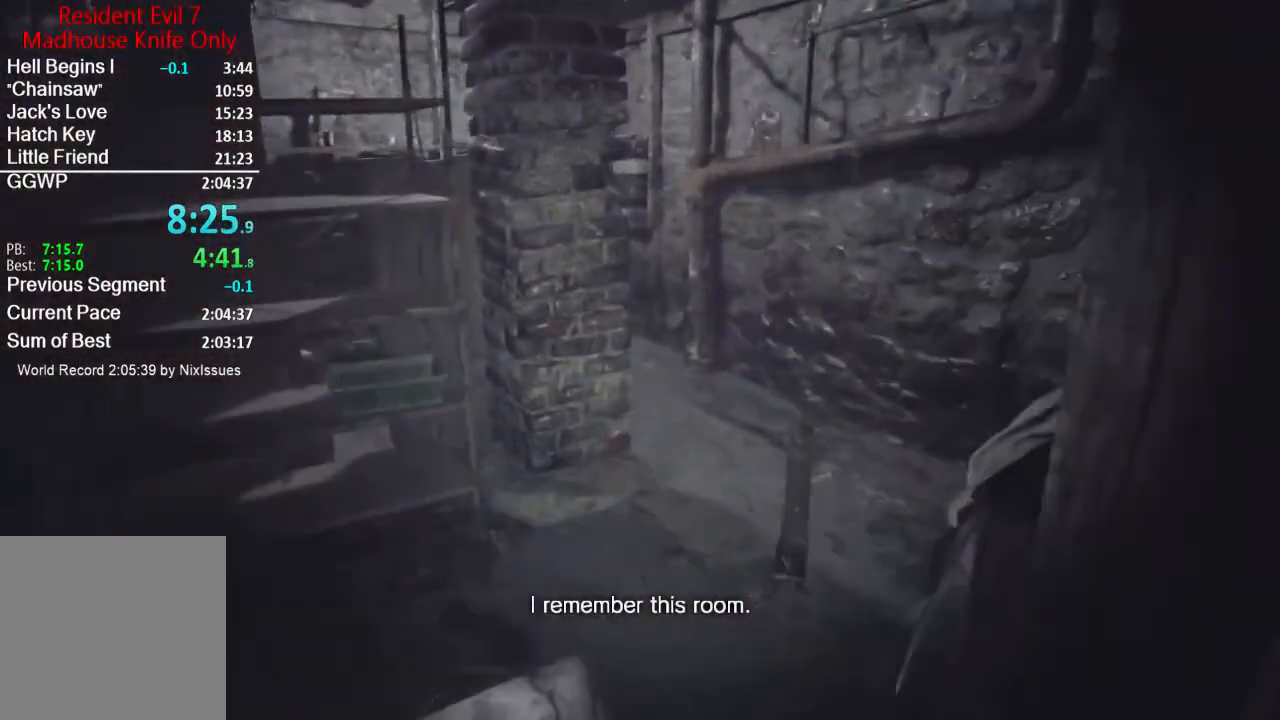
{"buttons": [], "left_stick": "up", "right_stick": "center", "events": [[201, "right_stick", "up-right"], [334, "right_stick", "center"]]}
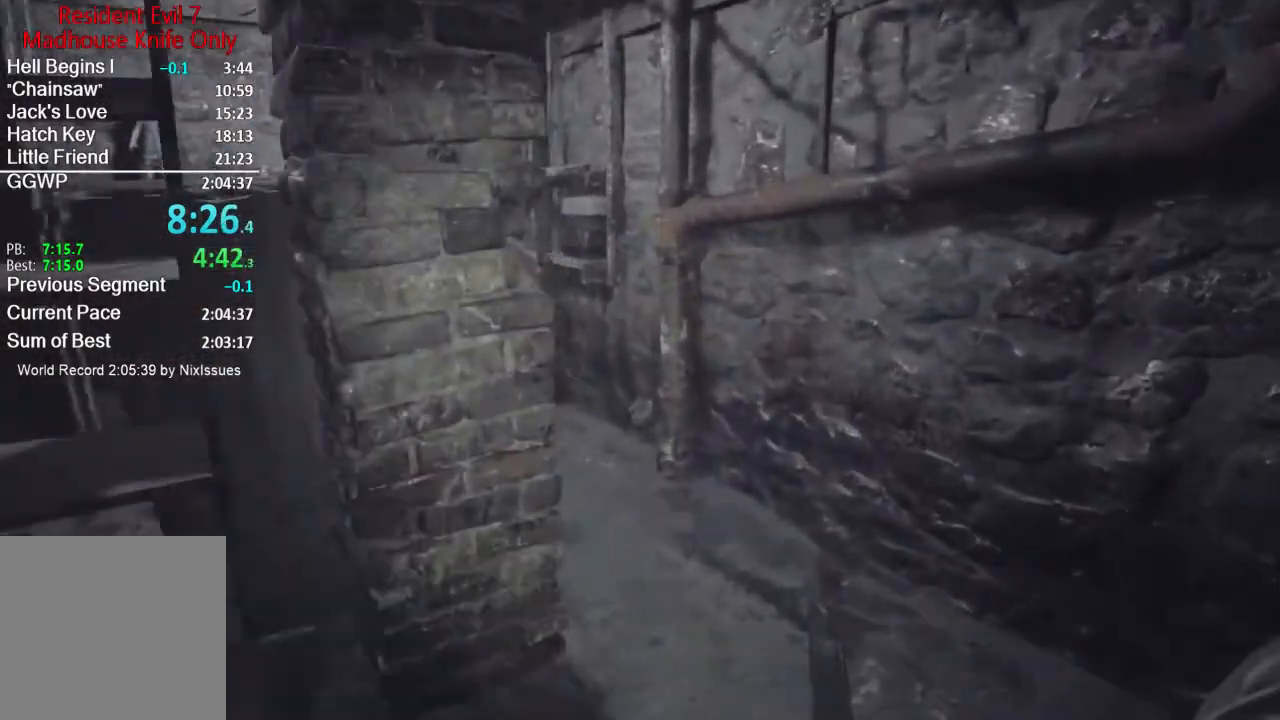
{"buttons": [], "left_stick": "up", "right_stick": "left", "events": [[500, "right_stick", "left"]]}